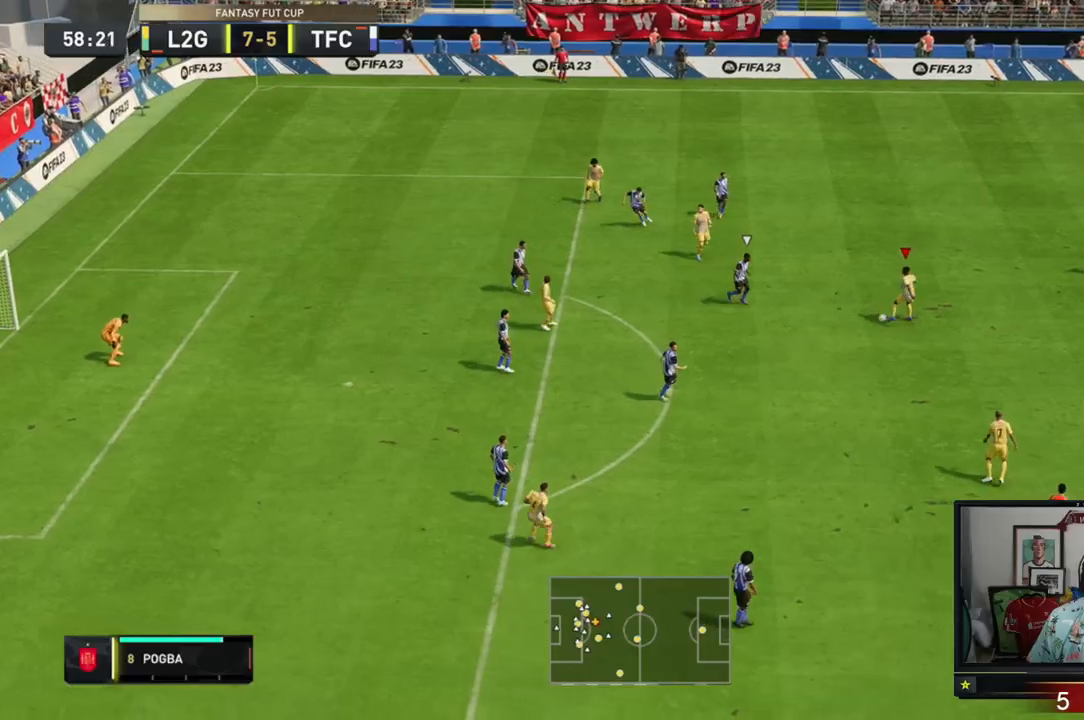
Gameplay with a controller (Xbox layout); each line is a JSON object with the inputs held at the frame after it. "events" lists button and stick changes between this image and that frame as [ms after this image, input, new state], when the widget could be followed in between. Not read: L3 R3 right_stick.
{"buttons": ["A"], "left_stick": "up-left", "events": [[50, "left_stick", "up"], [450, "A", "down"], [484, "left_stick", "up-left"]]}
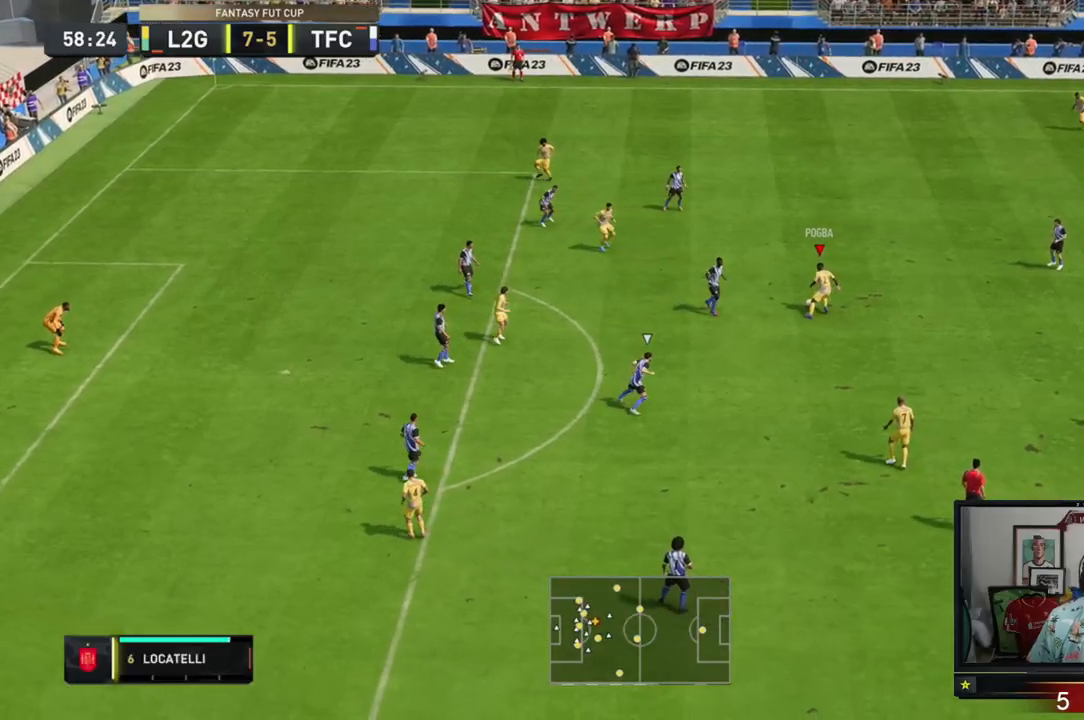
{"buttons": [], "left_stick": "down-left", "events": [[50, "A", "up"], [384, "left_stick", "down-left"]]}
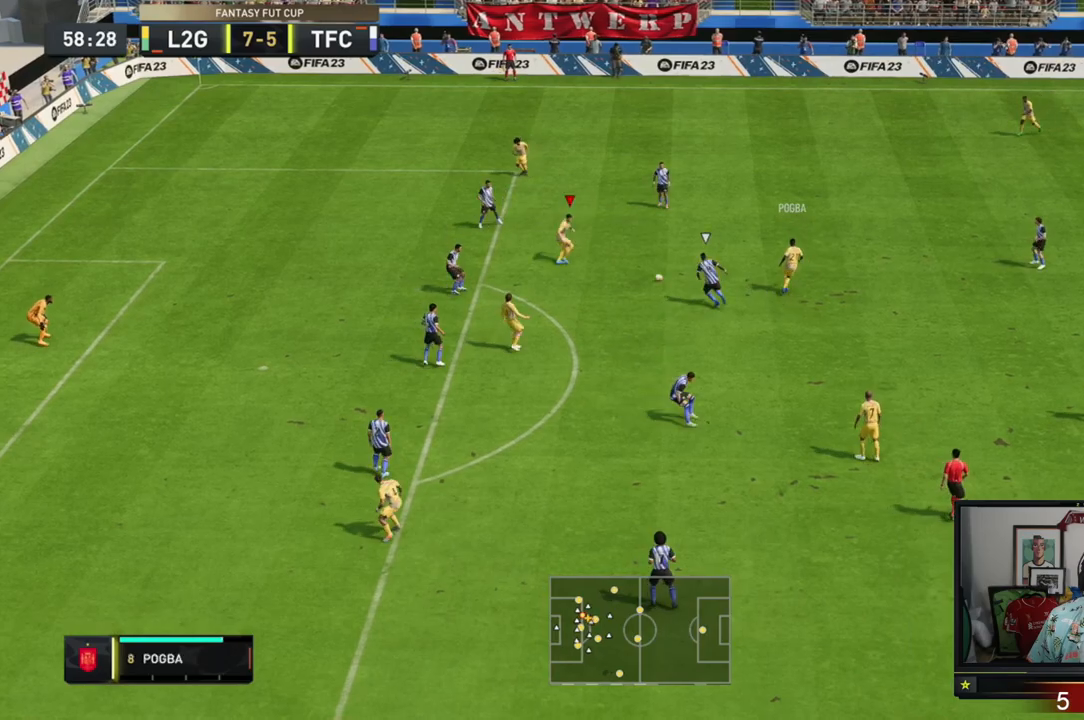
{"buttons": [], "left_stick": "center", "events": [[467, "left_stick", "center"]]}
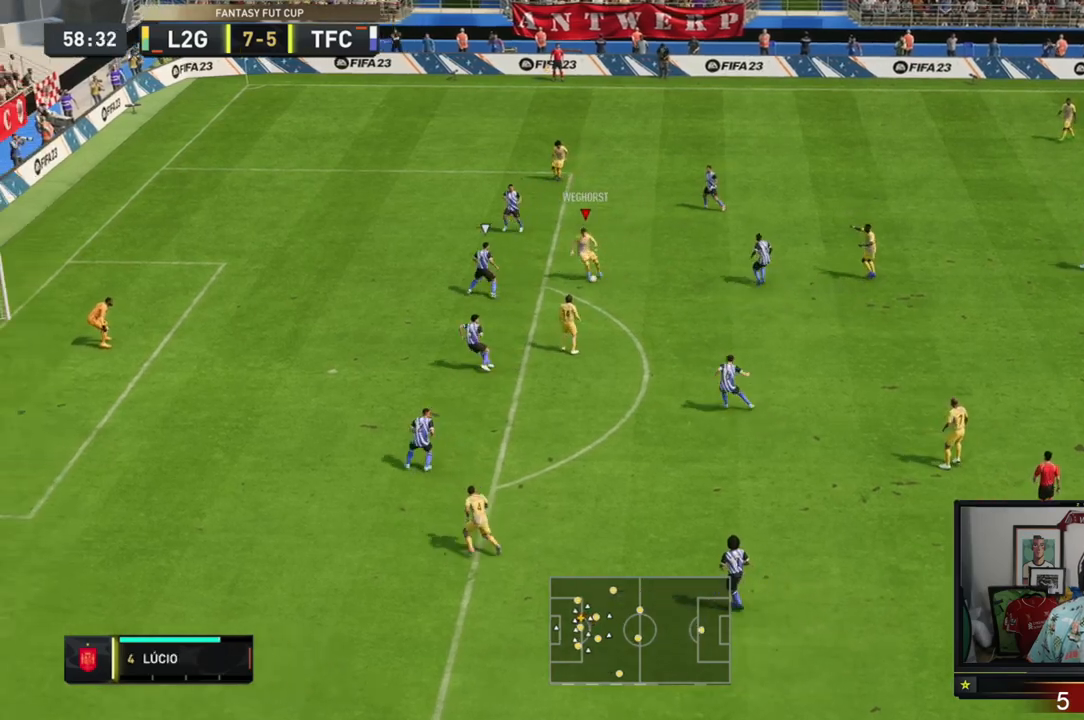
{"buttons": [], "left_stick": "up-left", "events": [[100, "left_stick", "up-left"]]}